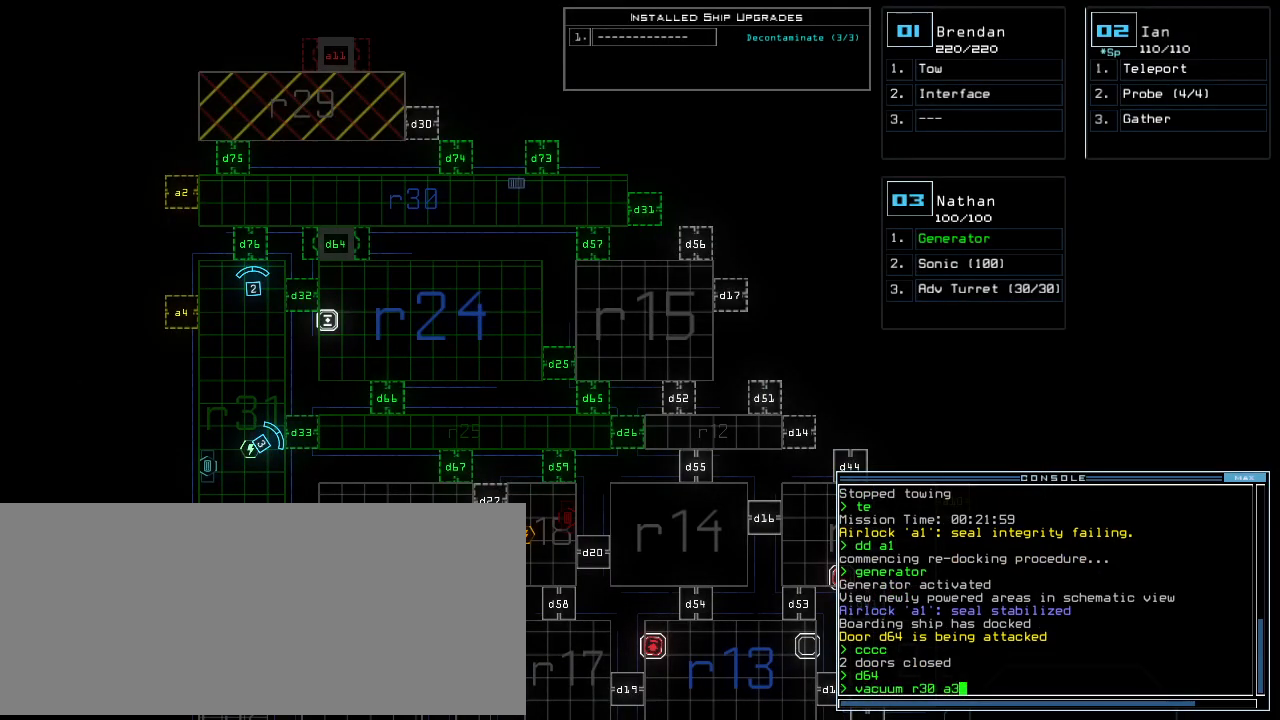
Gameplay with keyboard; each line is a JSON object with the keys held at the frame after it. "events" lists presses ("down") and releases ("up") of ".", "1", "2", "3", "4", "5", "6", "7", "8", "9", "a", "b", "backspace", "c", "caps_lock", "comma", "ctrl_l", "ctrl_r", "d", "down", "e", "equals", "escape", "f", "g", "h", "i", "j", "k", "l", "left", "m", "minus", "n", "o", "p", "q", "quote", "r", "return", "right", "s", "semicolon", "shift_l", "shift_r", "space", "t", "tab", "tilde", "u", "up", "v", "w", "x", "y" and "z" between this image and that frame as [ms after this image, input, new state], when the widget could be followed in between. No other keys are recorded. Mouse input is not recorded. Not read: 0 other_keys.
{"keys": [], "events": [[21, "3", "up"]]}
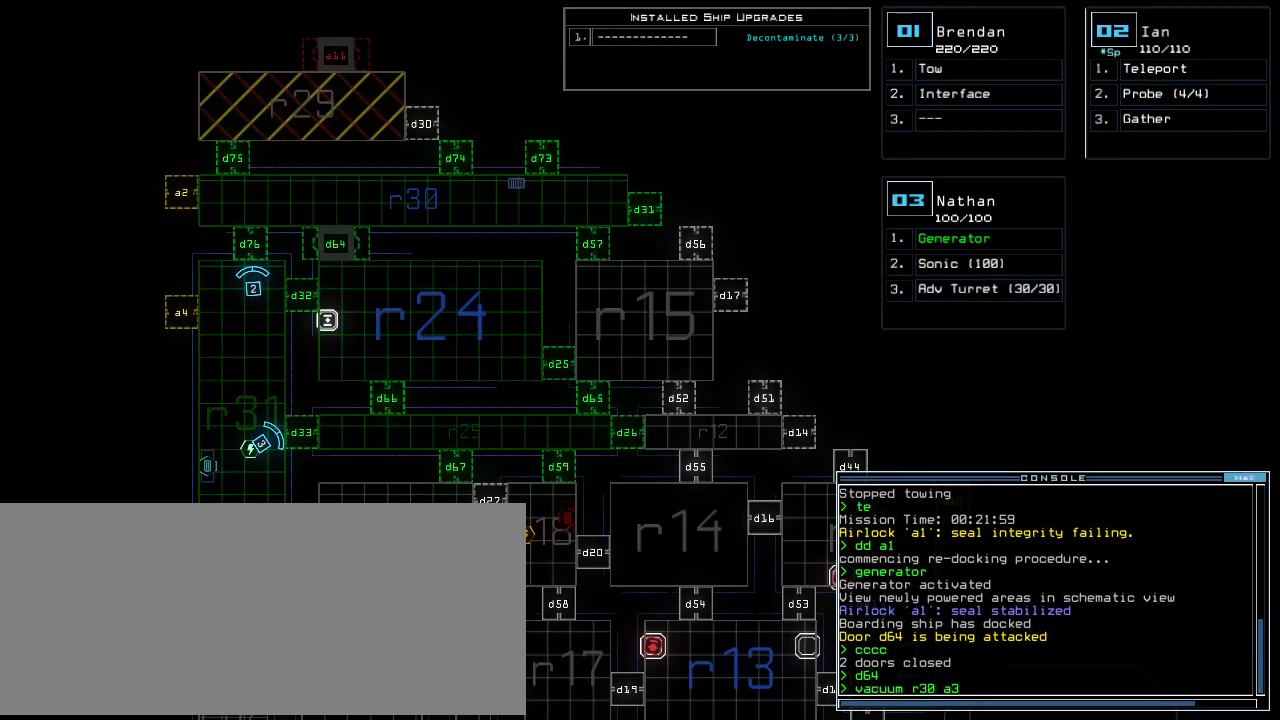
{"keys": ["backspace"], "events": [[479, "backspace", "down"]]}
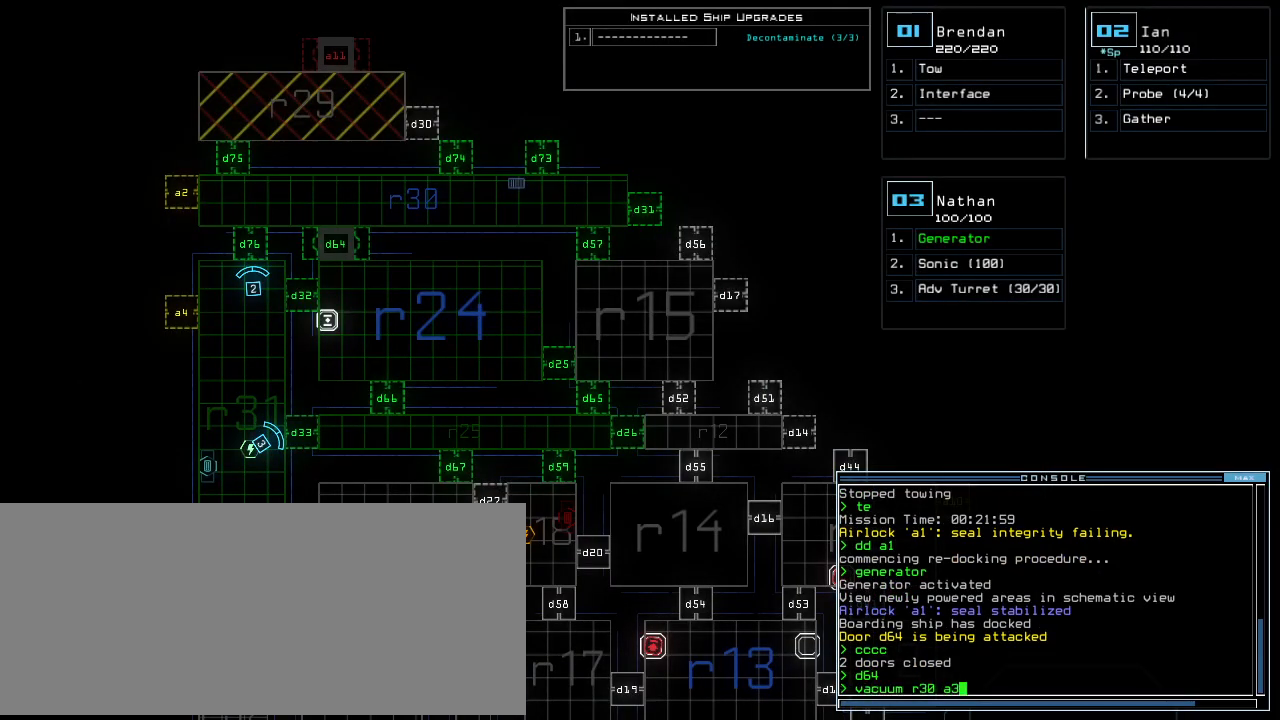
{"keys": [], "events": [[63, "backspace", "up"], [83, "2", "down"], [146, "2", "up"], [250, "return", "down"], [292, "return", "up"]]}
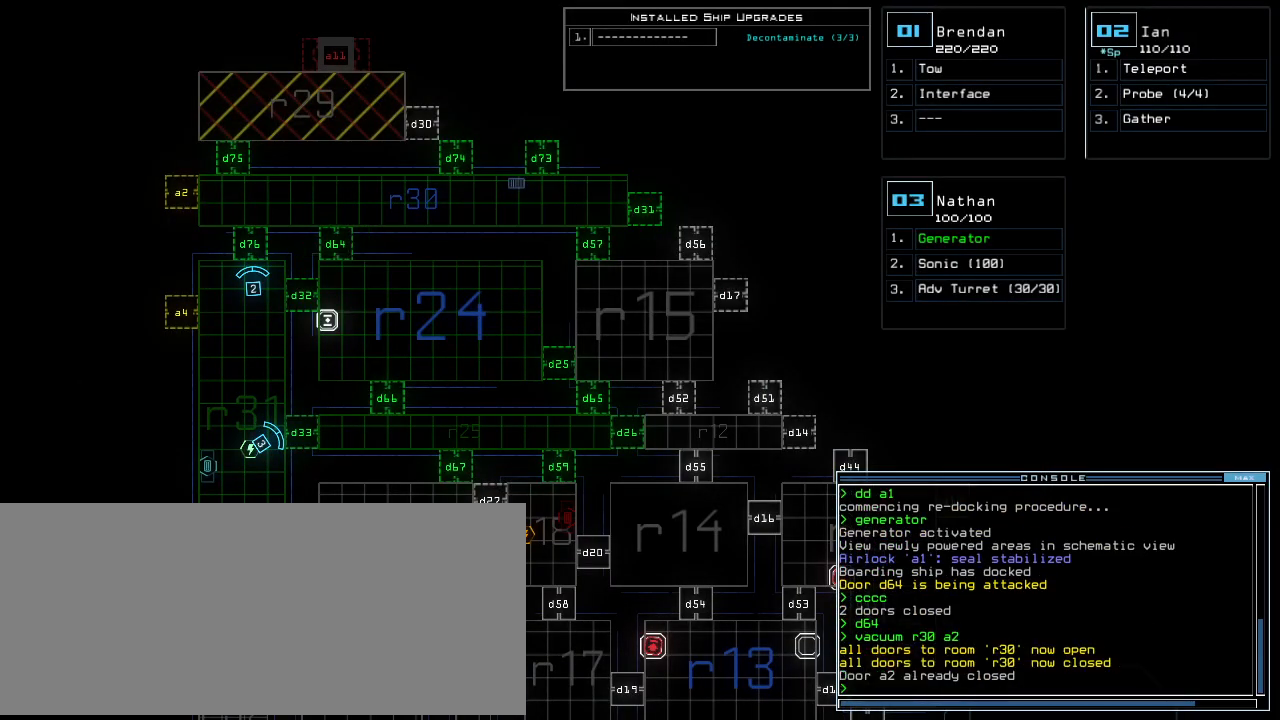
{"keys": [], "events": []}
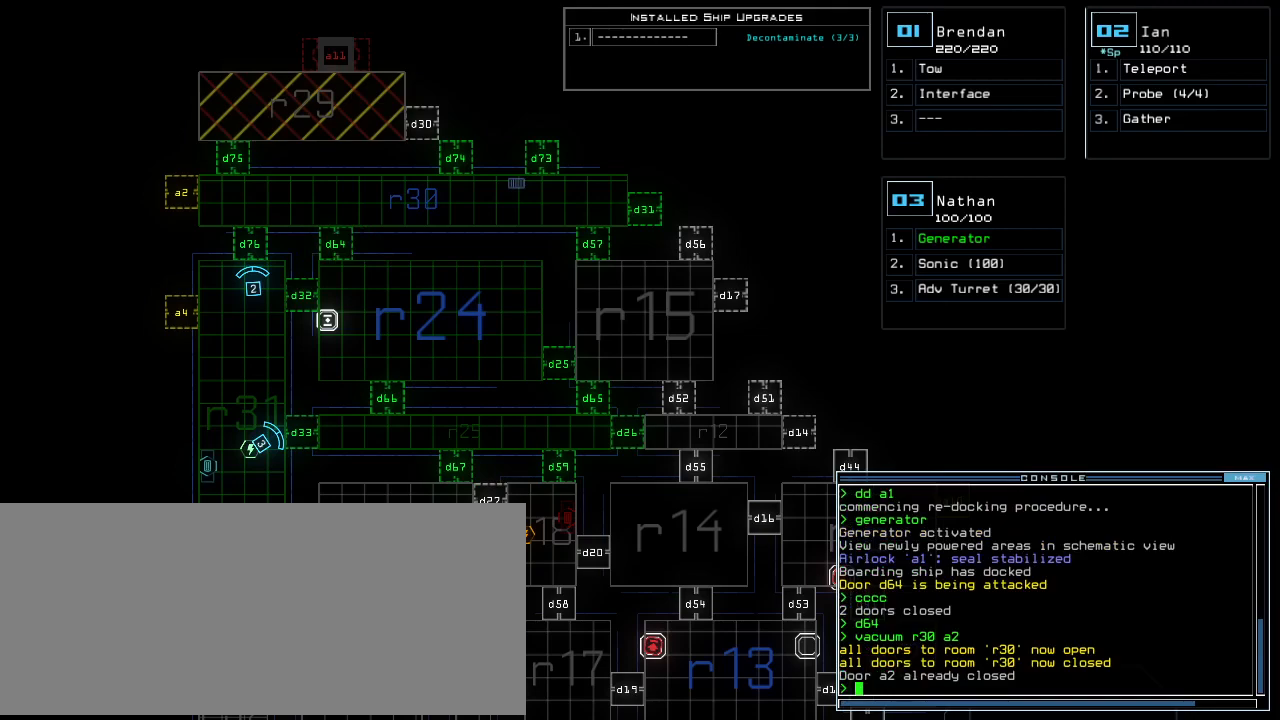
{"keys": [], "events": []}
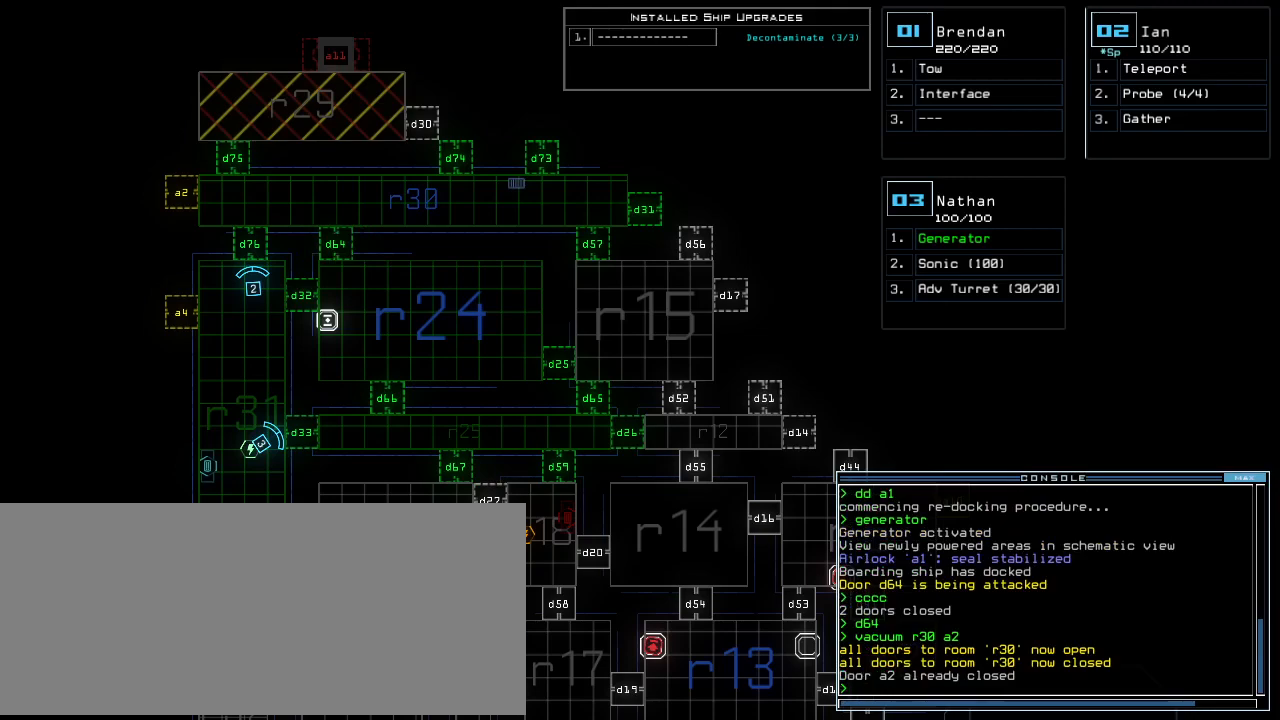
{"keys": [], "events": []}
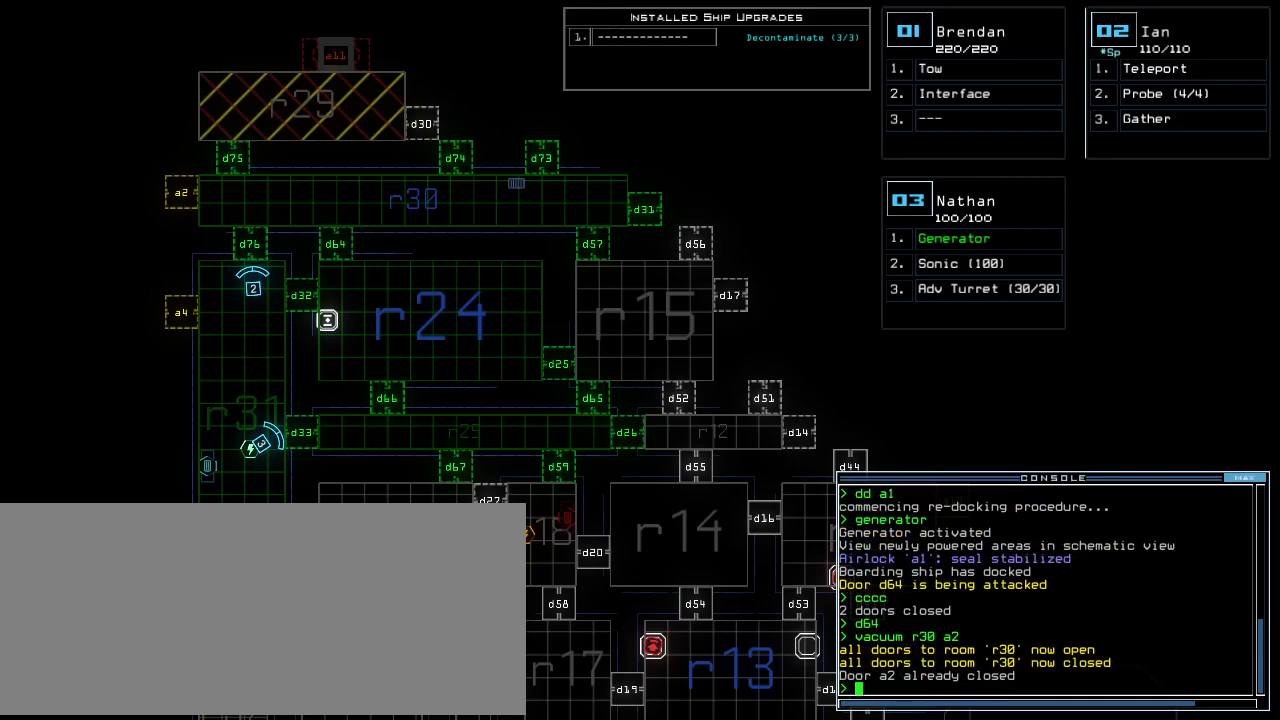
{"keys": [], "events": []}
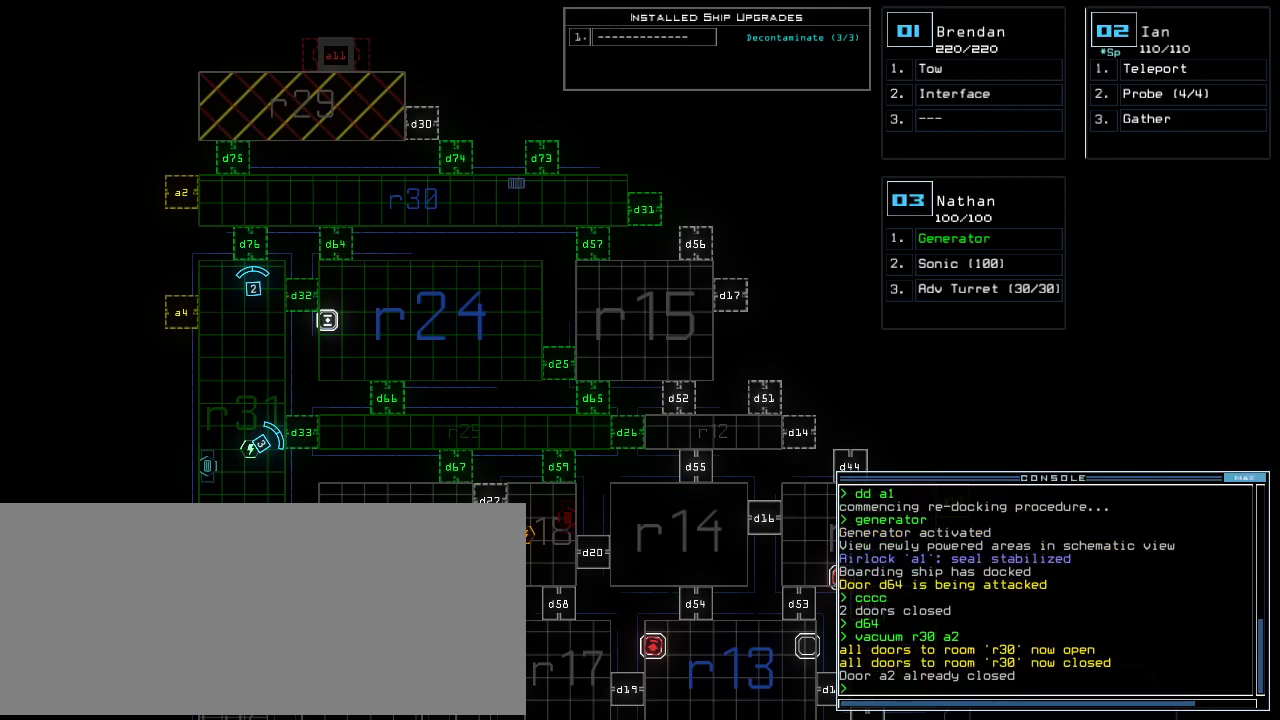
{"keys": [], "events": []}
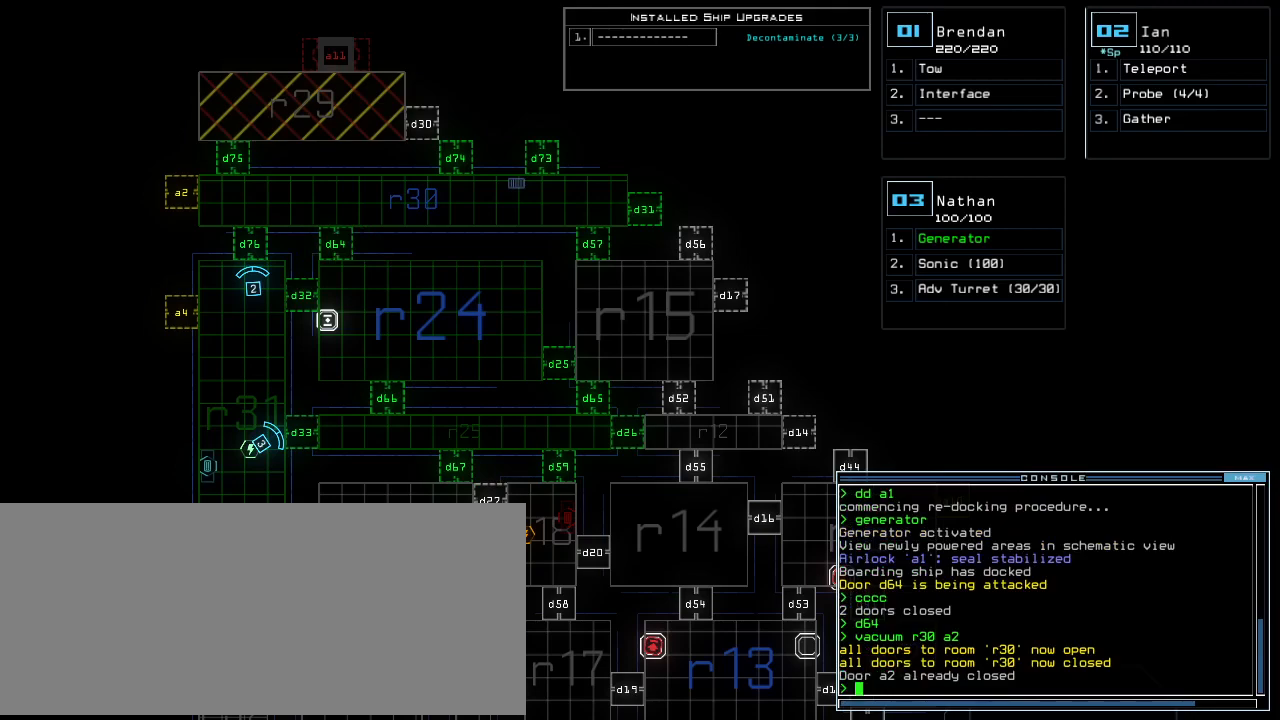
{"keys": [], "events": []}
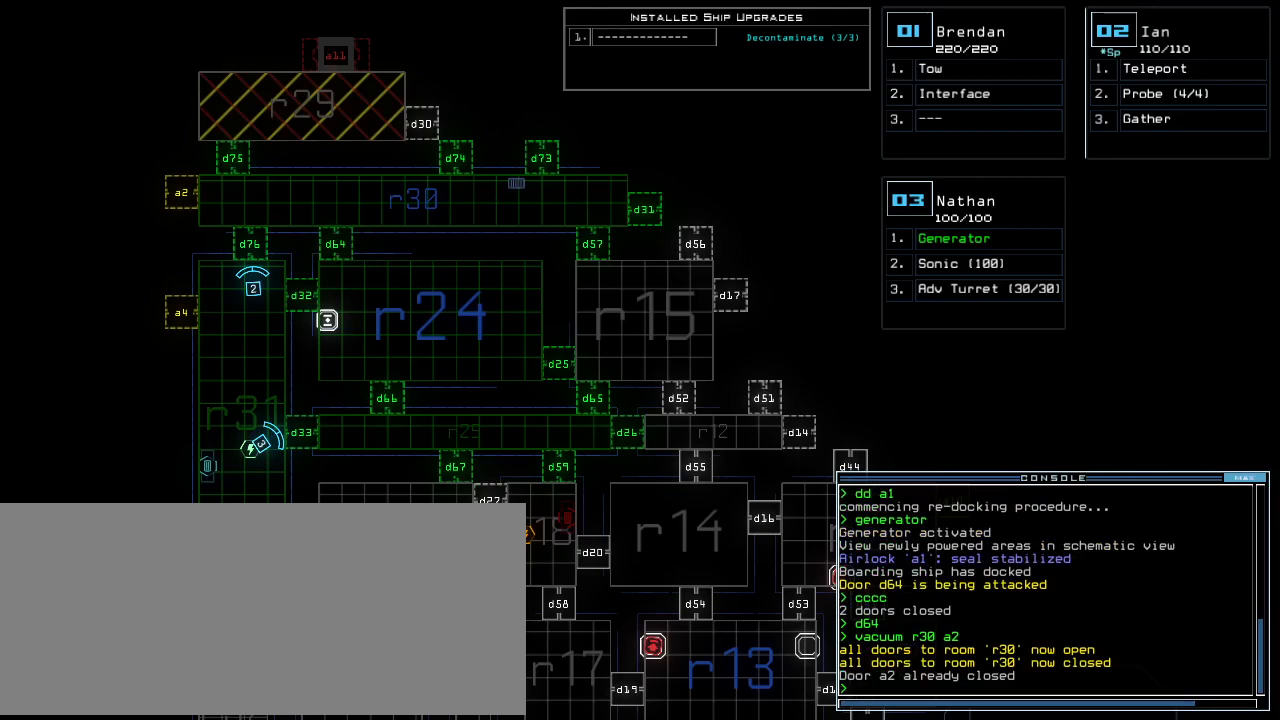
{"keys": [], "events": [[271, "a", "down"], [375, "a", "up"]]}
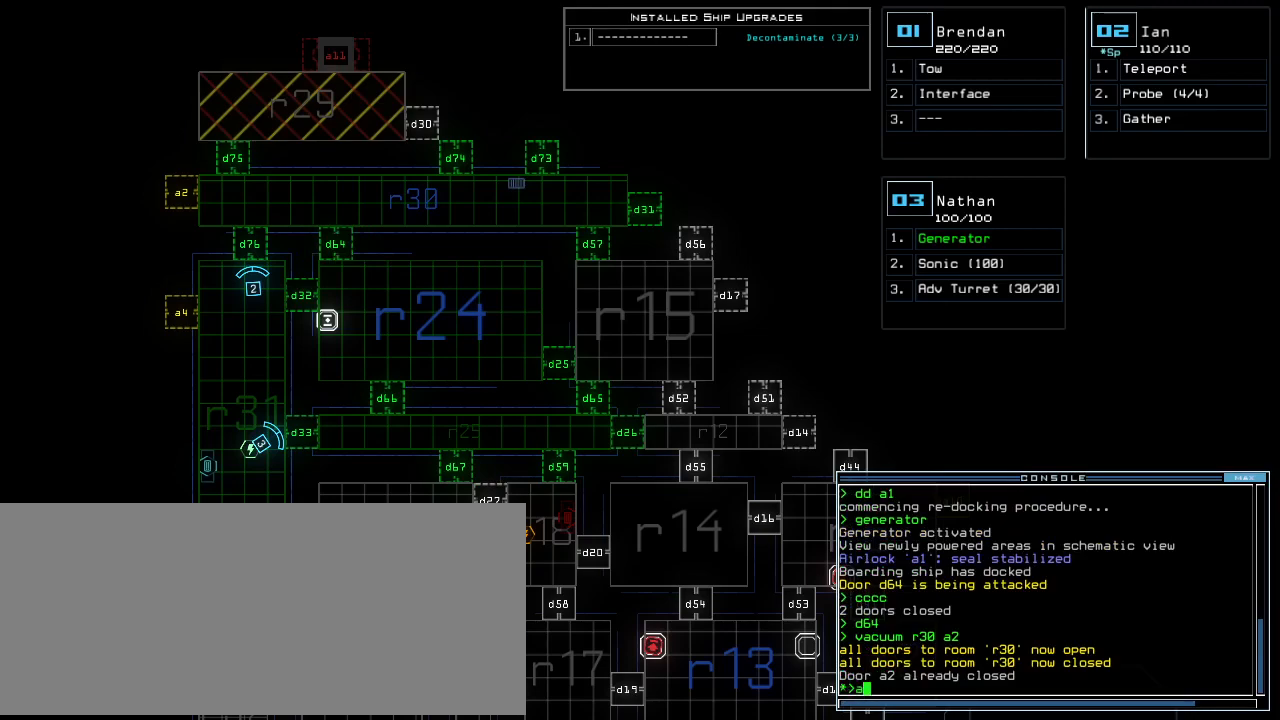
{"keys": [], "events": [[21, "2", "down"], [104, "2", "up"], [167, "space", "down"], [313, "space", "up"], [333, "a", "down"], [479, "a", "up"]]}
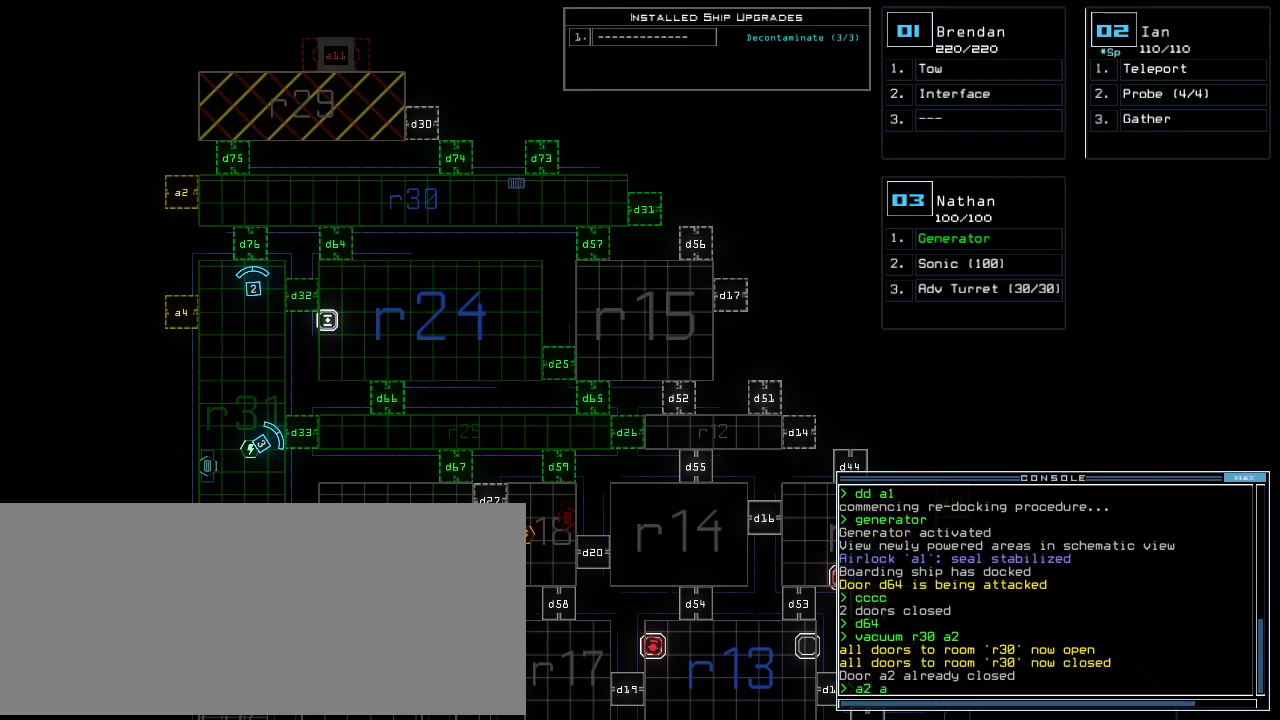
{"keys": [], "events": [[83, "2", "down"], [188, "2", "up"]]}
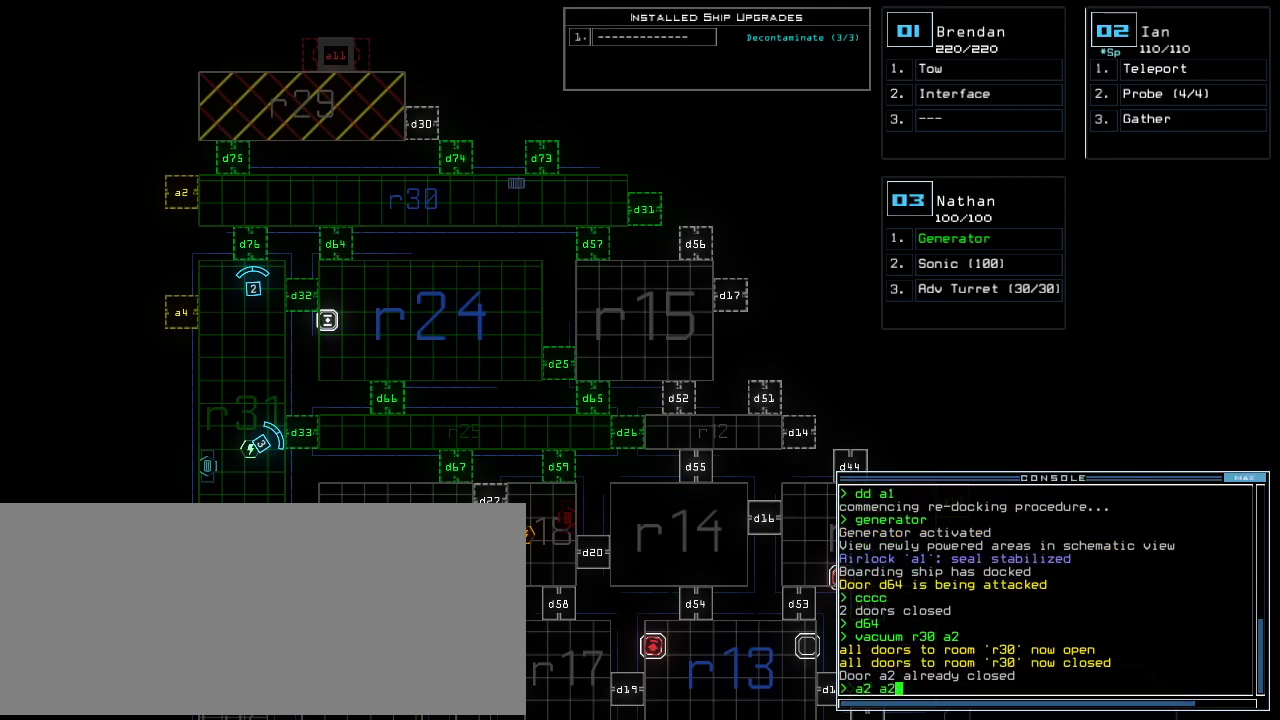
{"keys": [], "events": []}
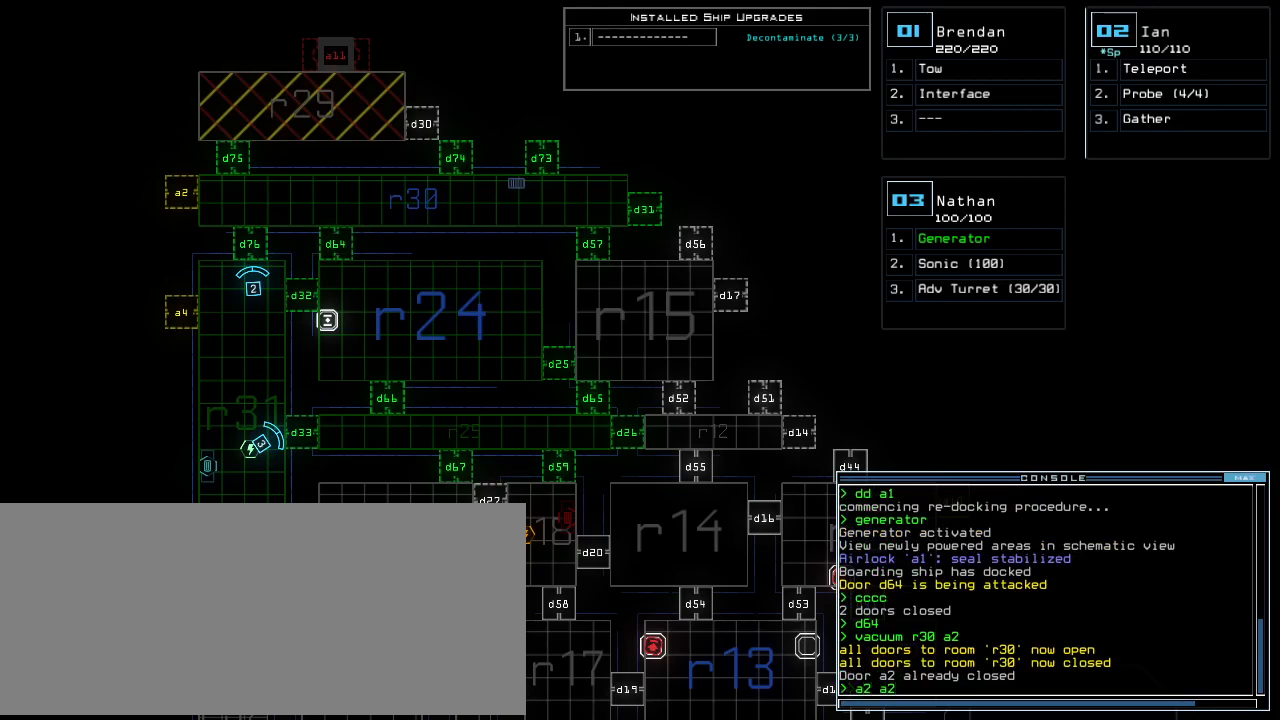
{"keys": [], "events": []}
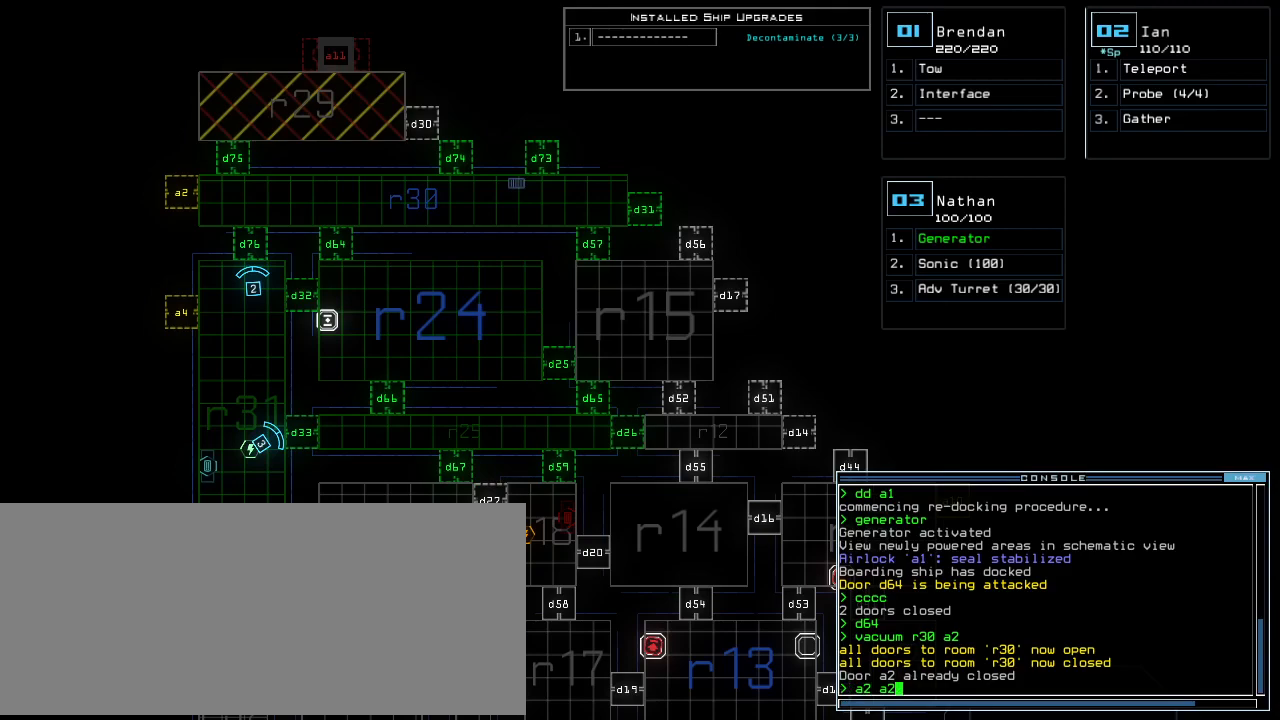
{"keys": [], "events": [[375, "escape", "down"], [479, "escape", "up"]]}
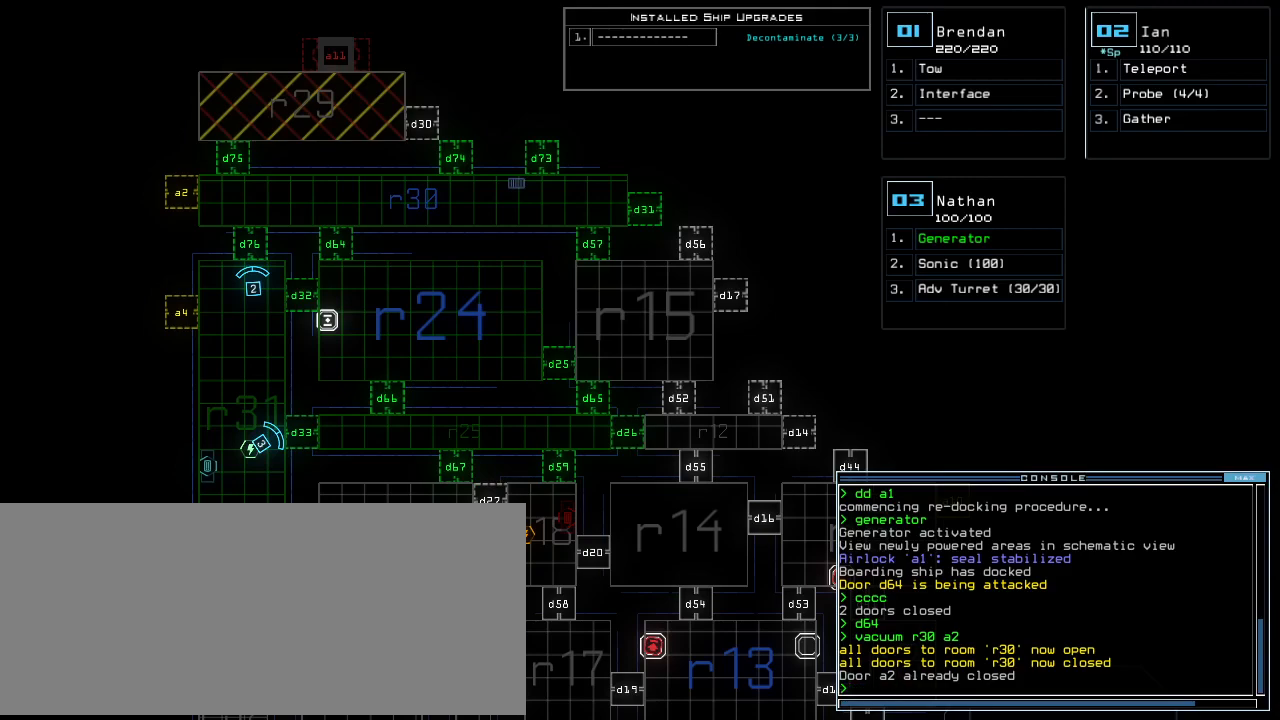
{"keys": [], "events": []}